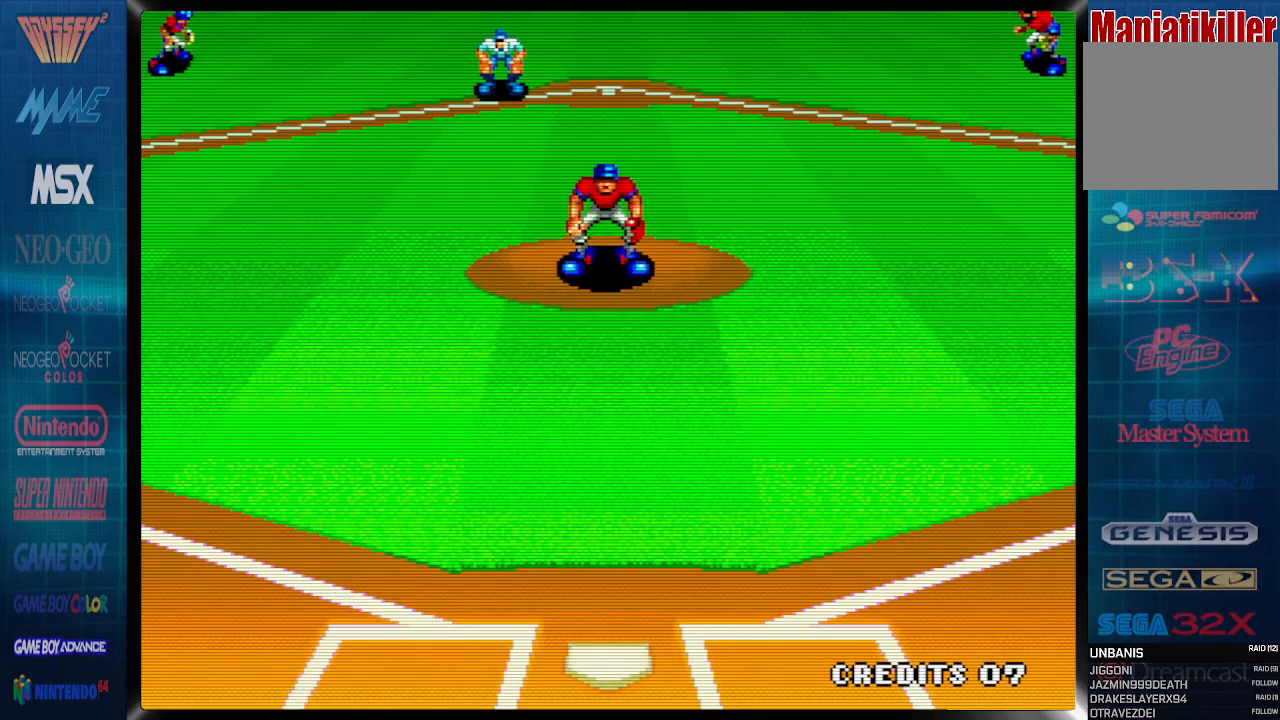
Gameplay with a controller (PlayStation layout); each line is a JSON object with the inputs held at the frame after it. "events" lists button and stick changes between this image and that frame as [ms after this image, input, new state], when the widget could be followed in between. Not read: left_stick right_stick.
{"buttons": ["CROSS"], "events": [[83, "CROSS", "down"], [133, "CROSS", "up"], [200, "CROSS", "down"], [283, "CROSS", "up"], [350, "CROSS", "down"], [400, "CROSS", "up"], [500, "CROSS", "down"]]}
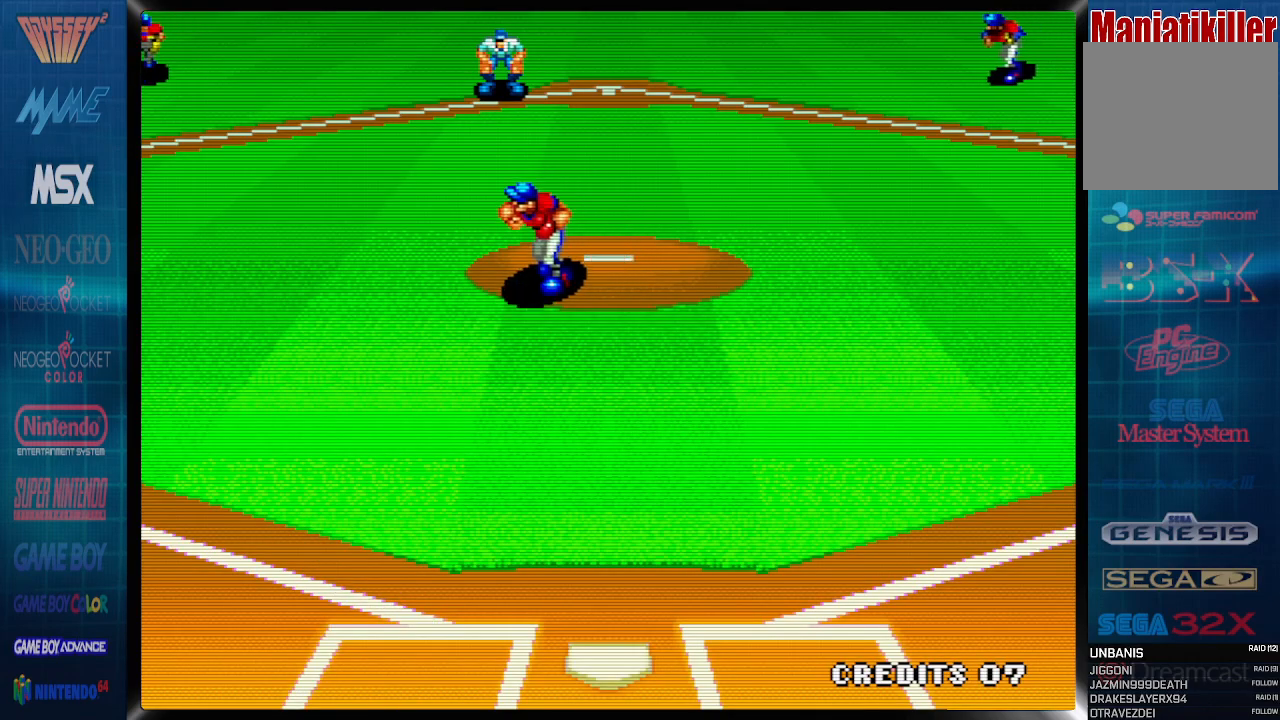
{"buttons": [], "events": [[50, "CROSS", "up"], [117, "CROSS", "down"], [183, "CROSS", "up"], [267, "CROSS", "down"], [317, "CROSS", "up"], [400, "CROSS", "down"], [450, "CROSS", "up"]]}
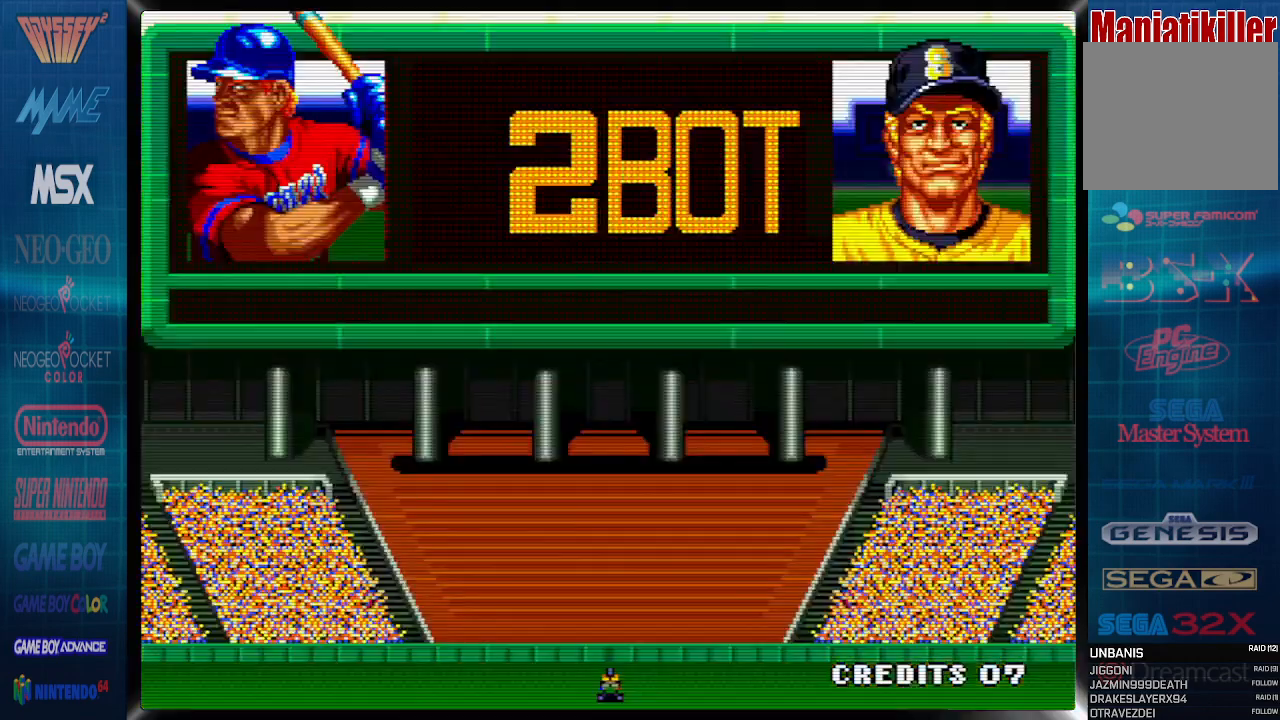
{"buttons": ["CROSS"], "events": [[33, "CROSS", "down"], [417, "CROSS", "up"], [467, "CROSS", "down"]]}
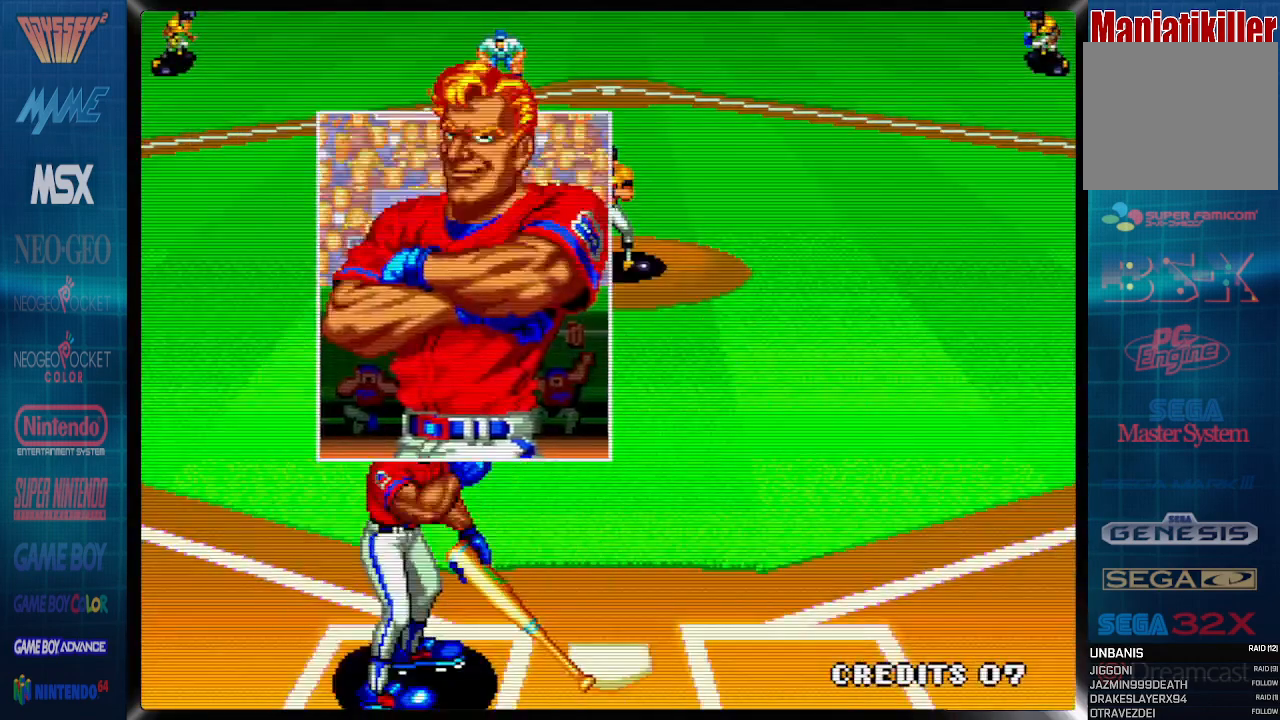
{"buttons": [], "events": [[117, "CROSS", "up"], [350, "CROSS", "down"], [450, "CROSS", "up"]]}
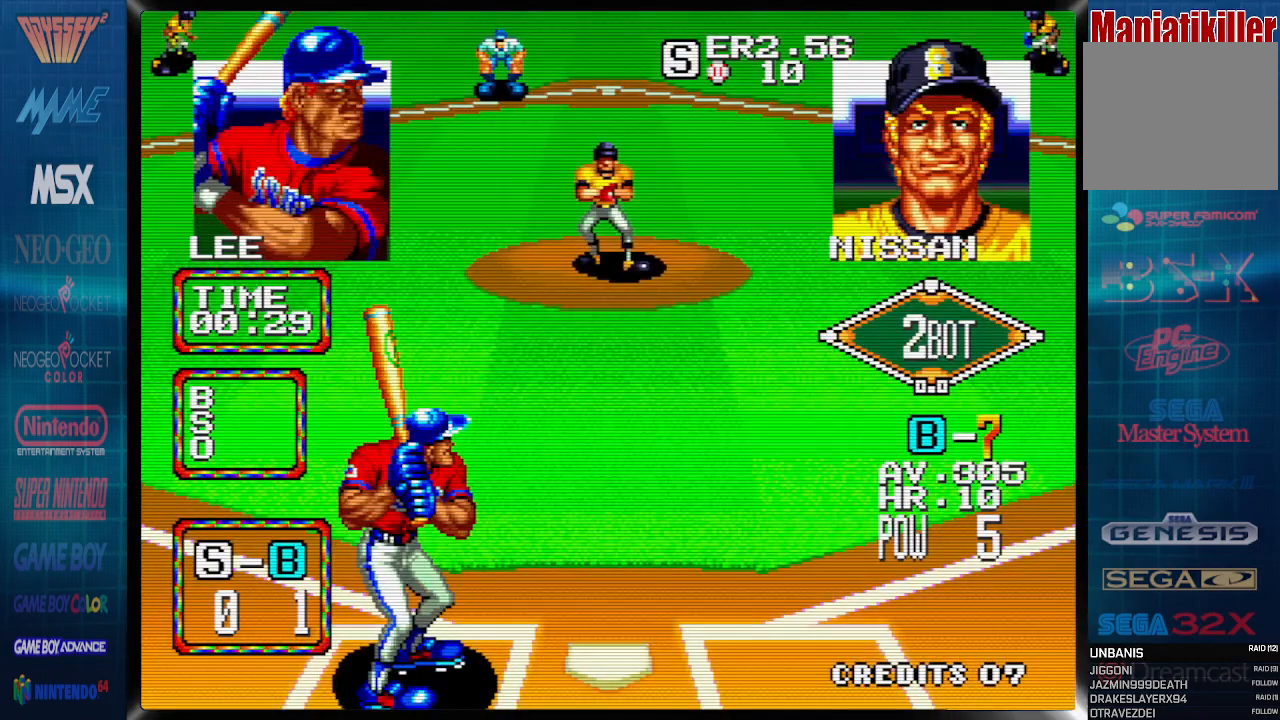
{"buttons": ["DPAD_LEFT"], "events": [[17, "DPAD_LEFT", "down"]]}
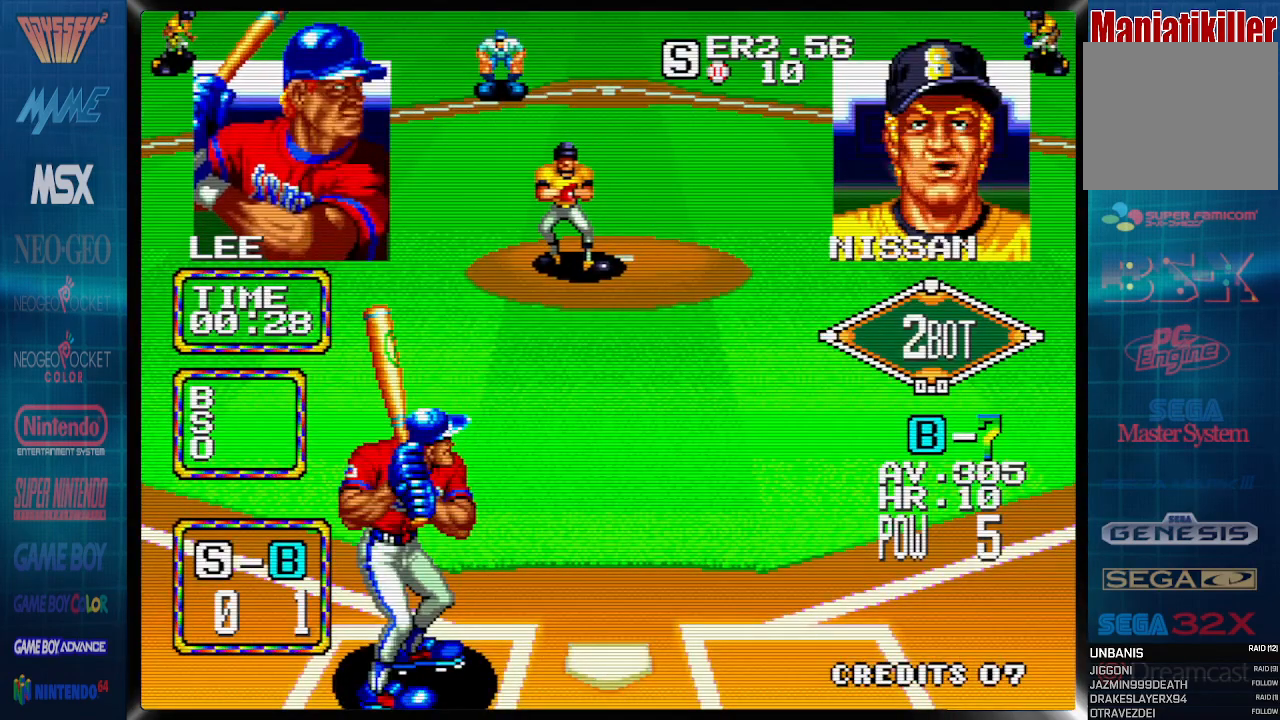
{"buttons": ["CROSS"], "events": [[50, "CROSS", "down"], [117, "DPAD_LEFT", "up"]]}
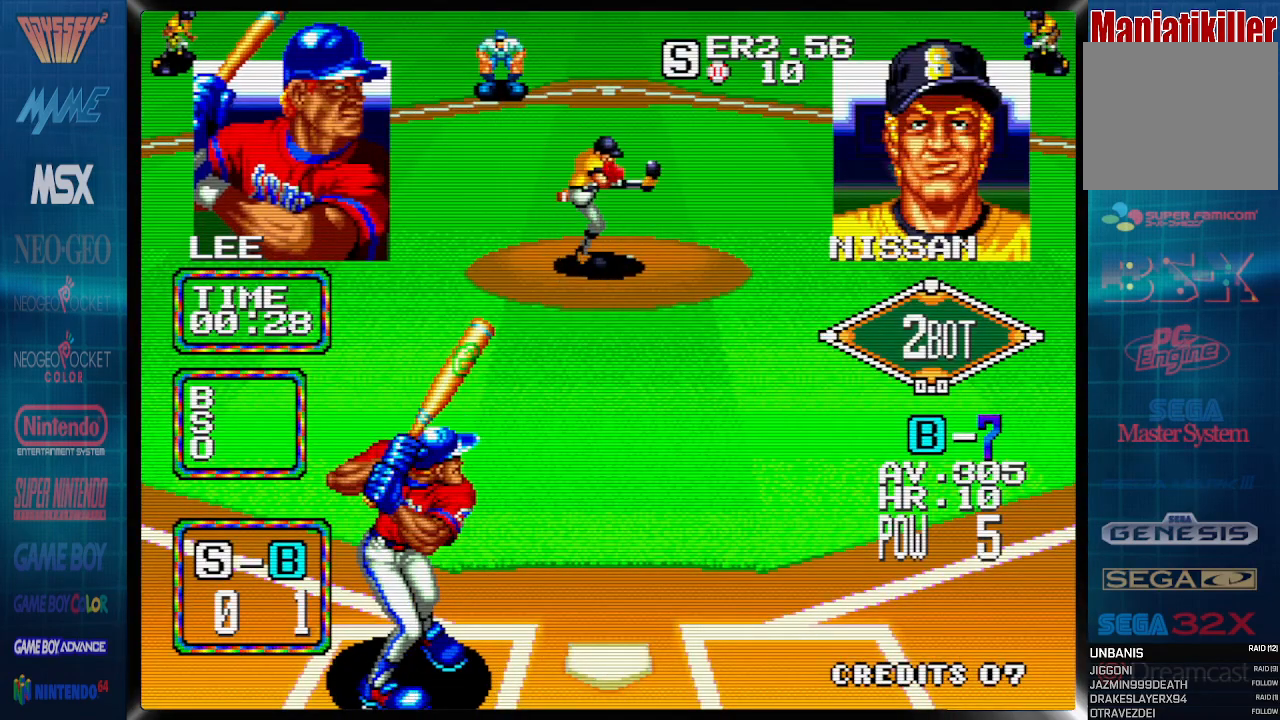
{"buttons": ["CROSS"], "events": []}
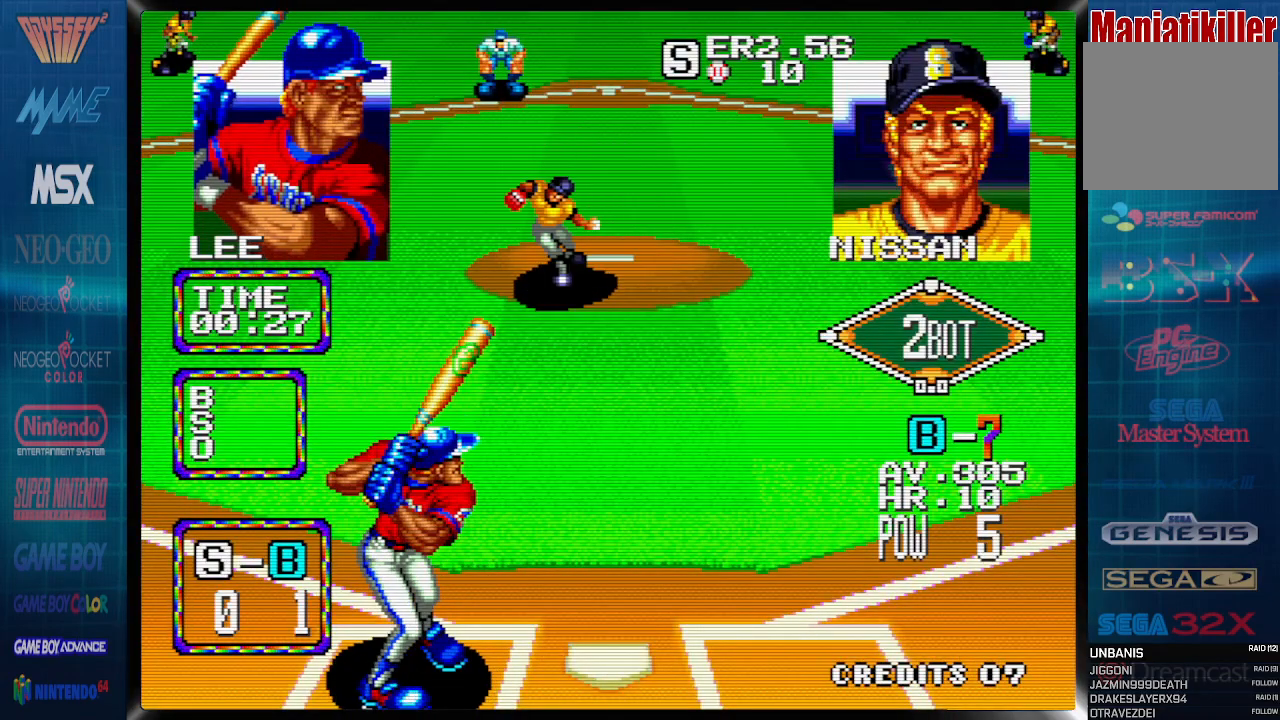
{"buttons": [], "events": [[350, "CROSS", "up"], [383, "DPAD_LEFT", "down"], [483, "DPAD_LEFT", "up"]]}
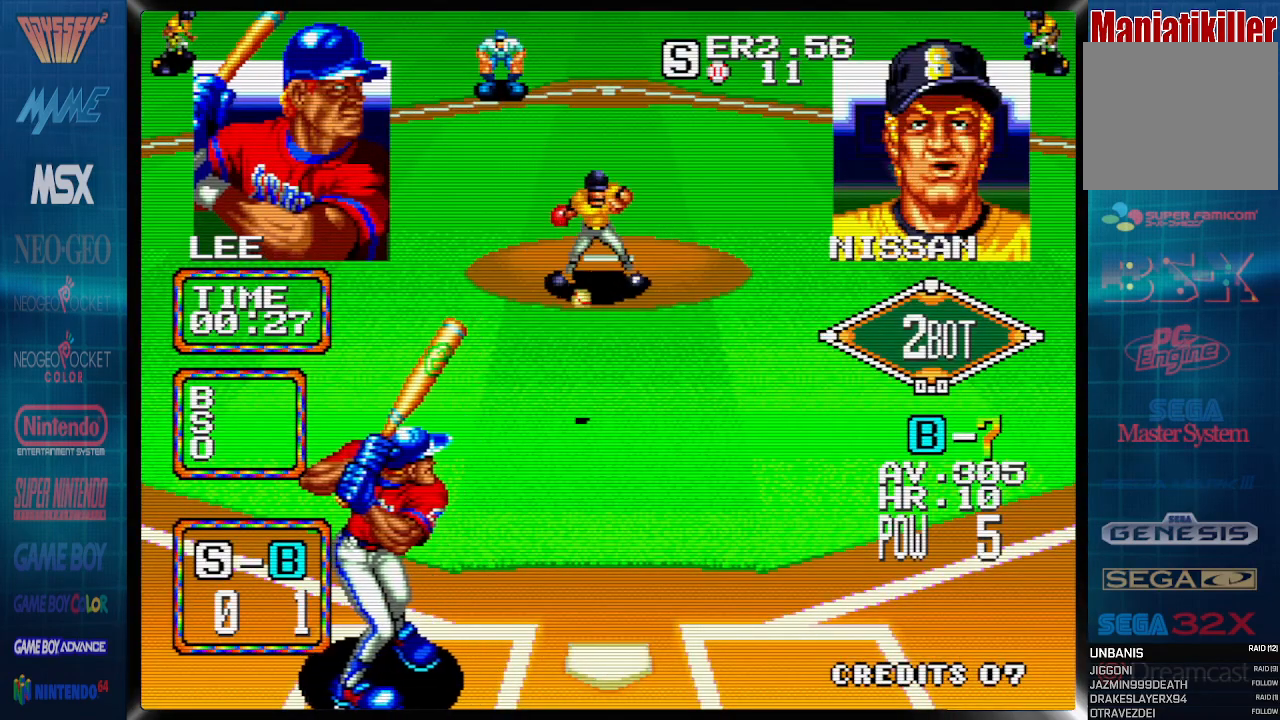
{"buttons": ["DPAD_RIGHT"], "events": [[83, "DPAD_RIGHT", "down"]]}
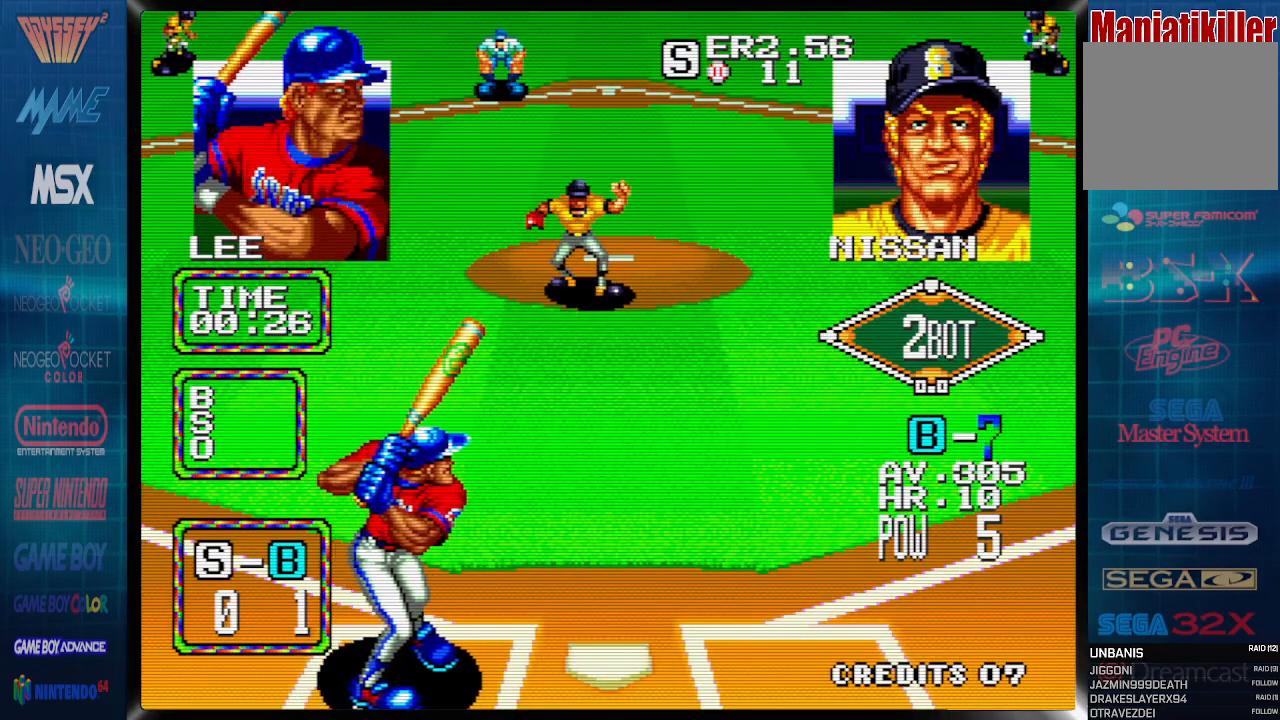
{"buttons": [], "events": [[433, "DPAD_RIGHT", "up"]]}
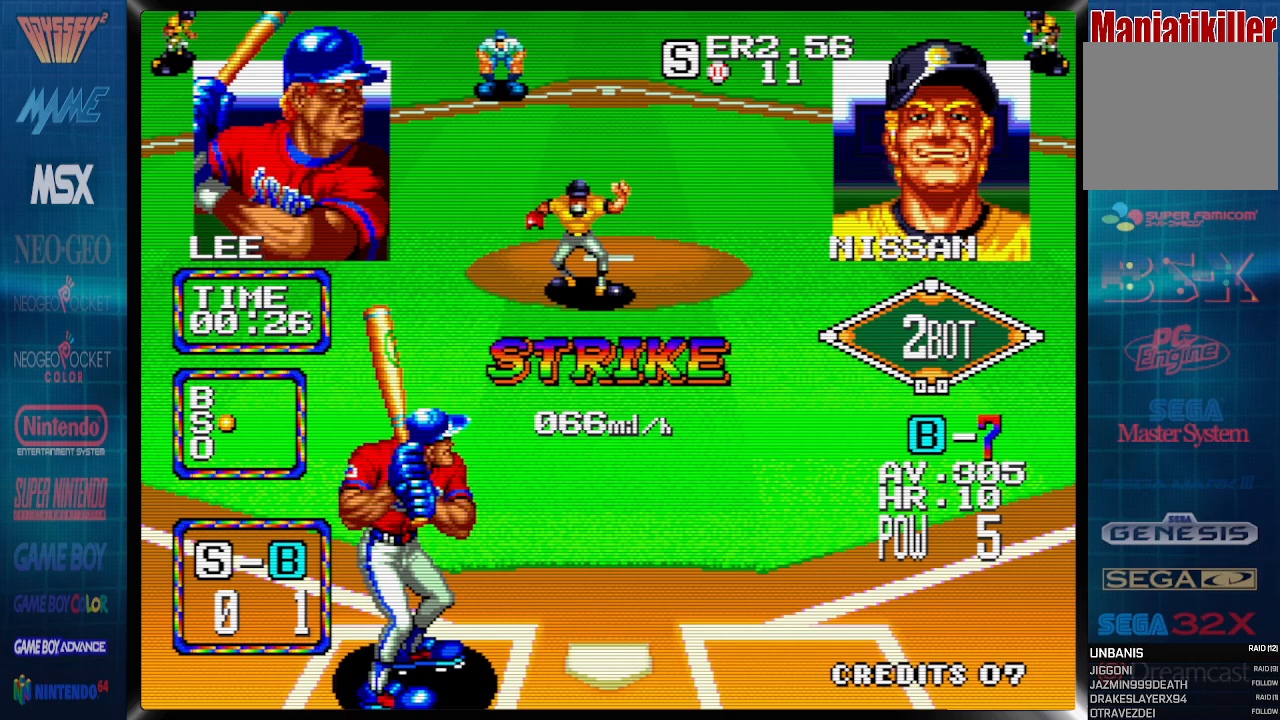
{"buttons": [], "events": []}
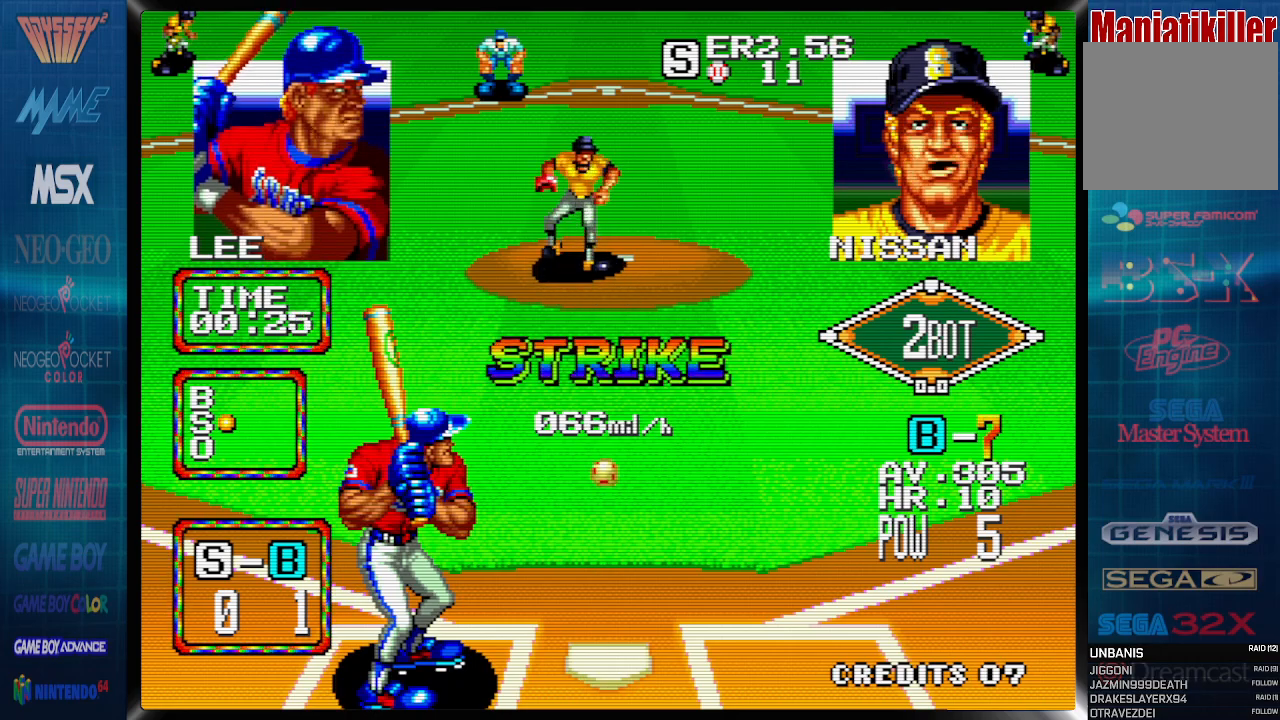
{"buttons": [], "events": []}
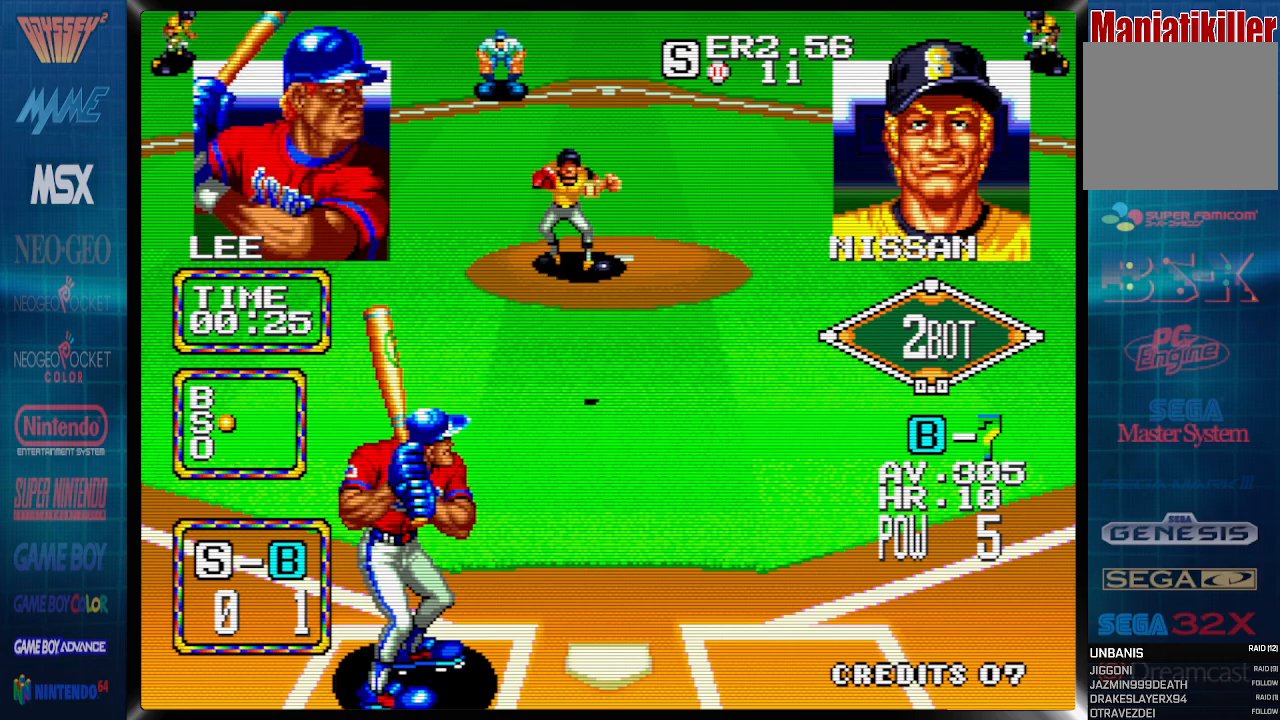
{"buttons": [], "events": []}
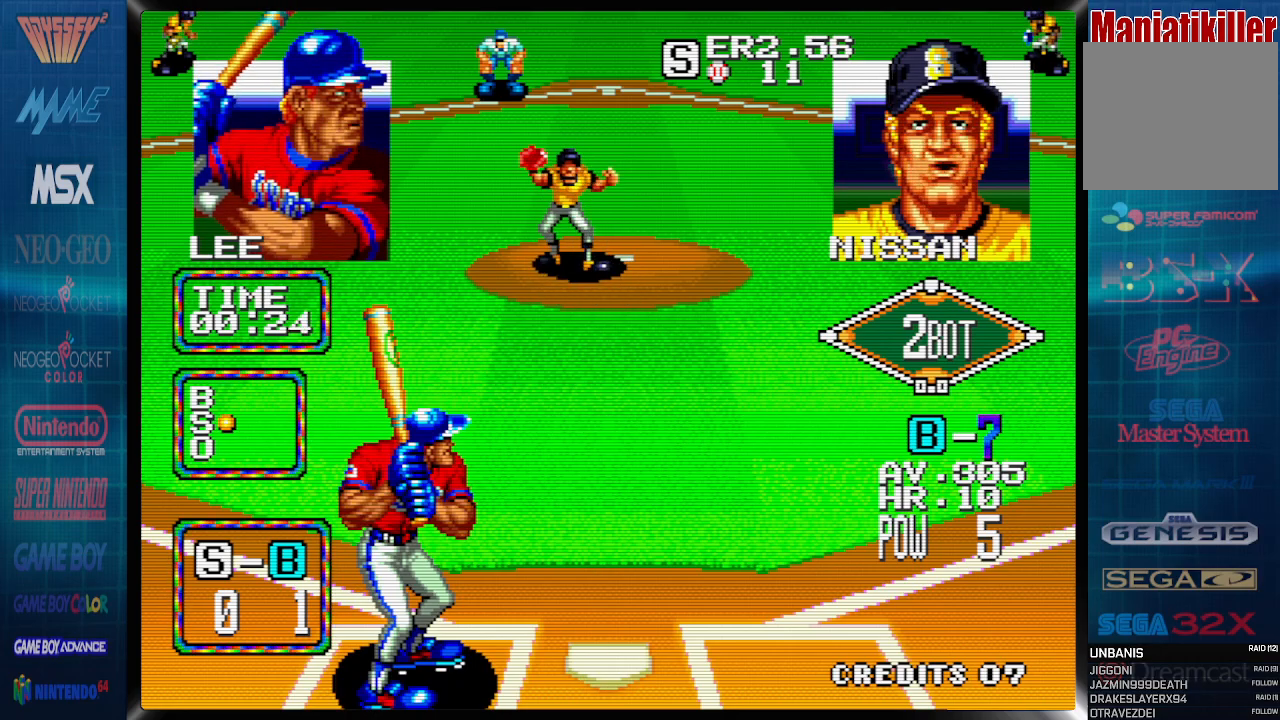
{"buttons": ["CROSS"], "events": [[217, "CROSS", "down"]]}
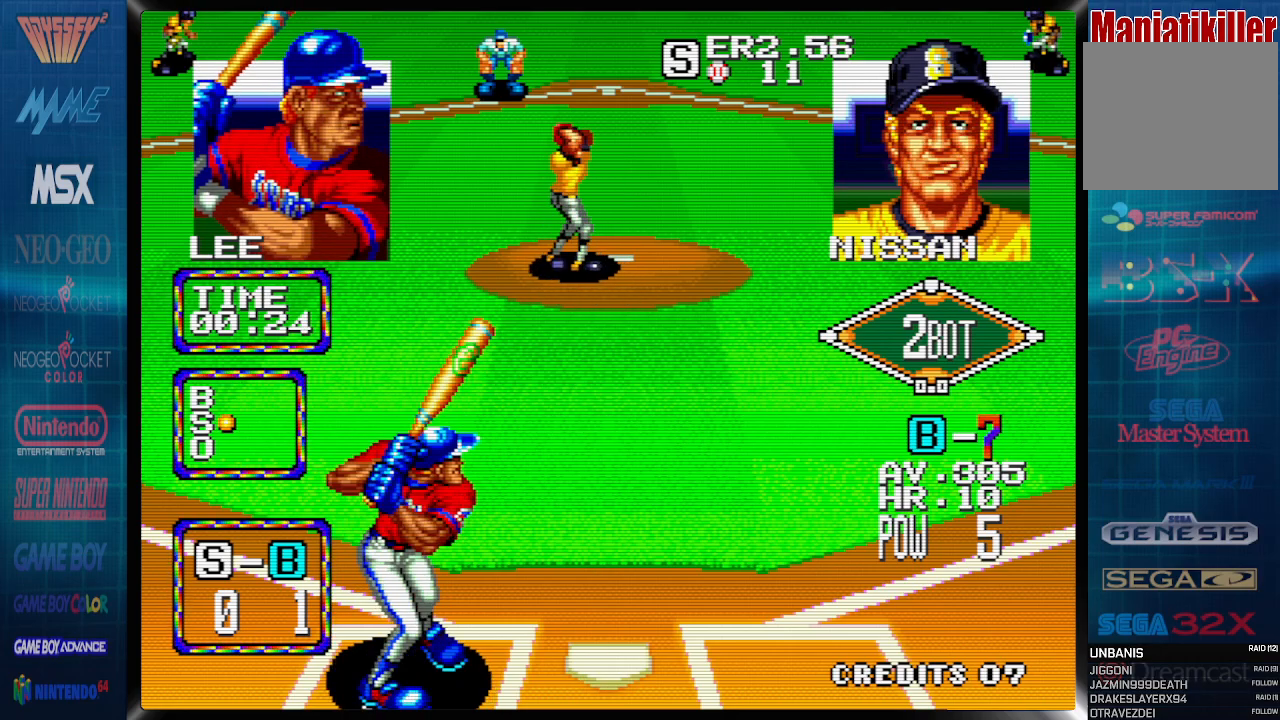
{"buttons": ["CROSS"], "events": []}
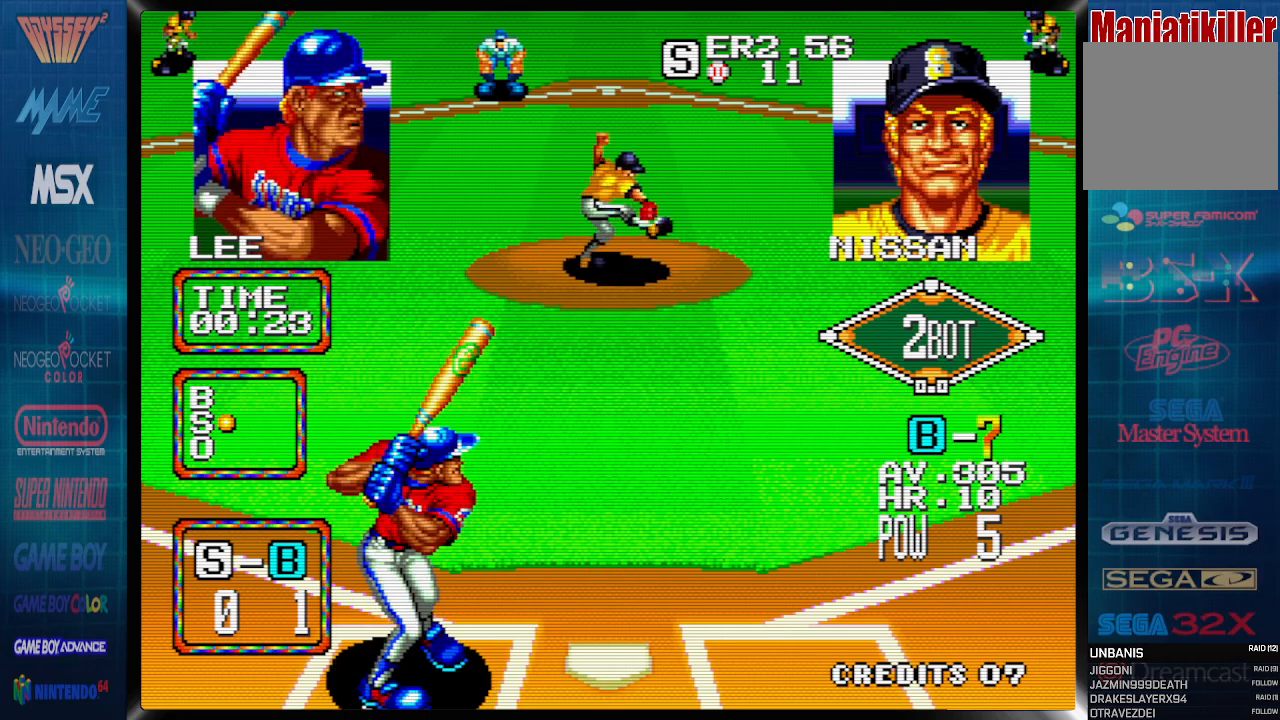
{"buttons": ["DPAD_LEFT"], "events": [[433, "DPAD_LEFT", "down"], [450, "CROSS", "up"]]}
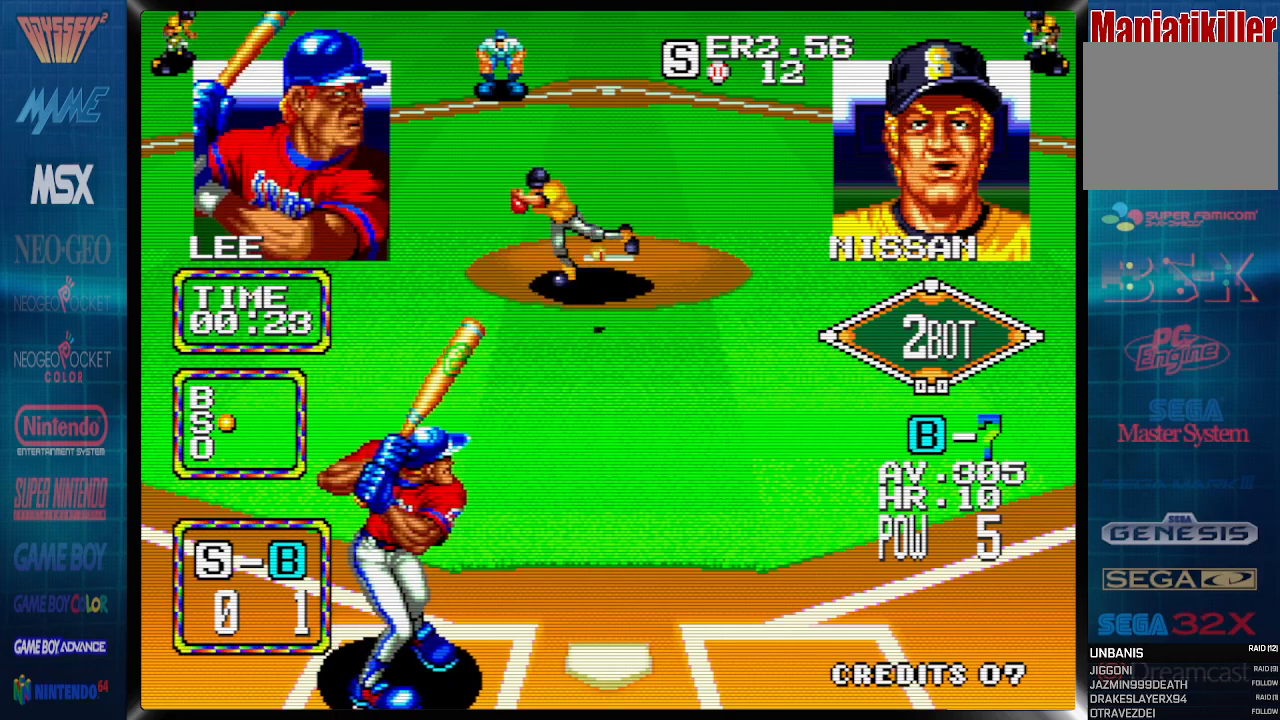
{"buttons": ["DPAD_RIGHT"], "events": [[100, "DPAD_RIGHT", "down"], [183, "DPAD_LEFT", "up"]]}
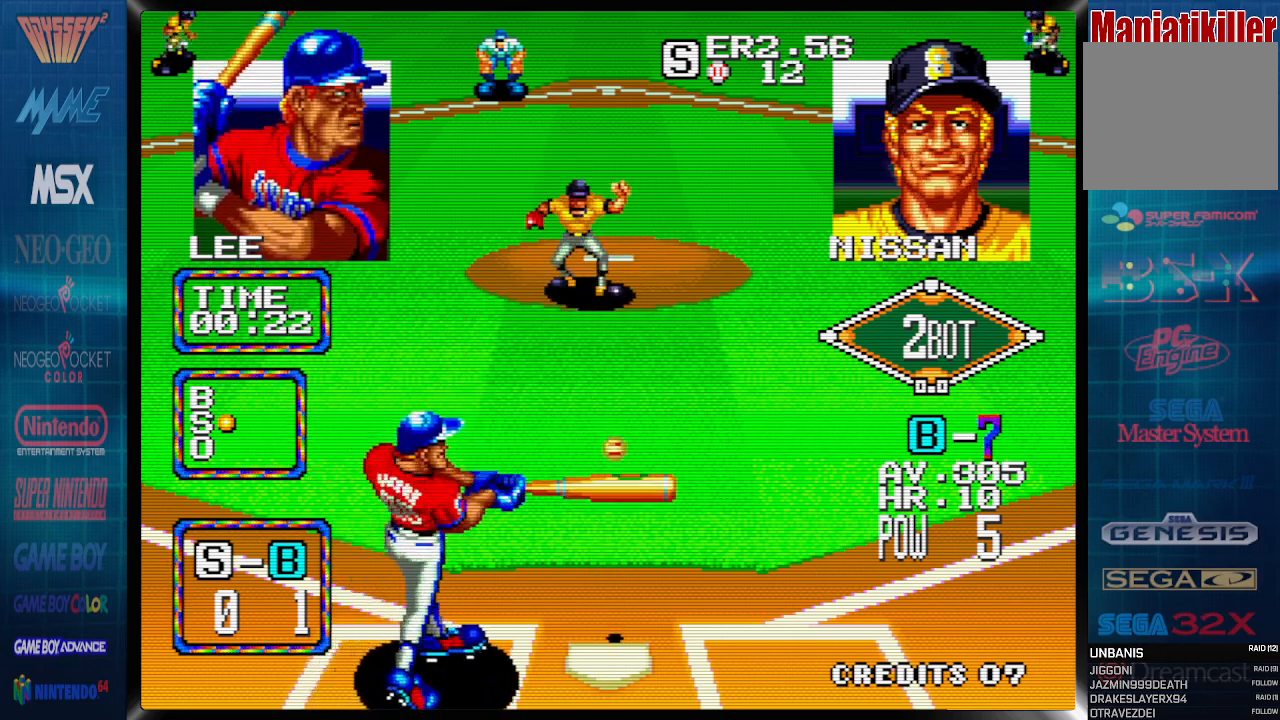
{"buttons": ["DPAD_LEFT"], "events": [[317, "DPAD_RIGHT", "up"], [500, "DPAD_LEFT", "down"]]}
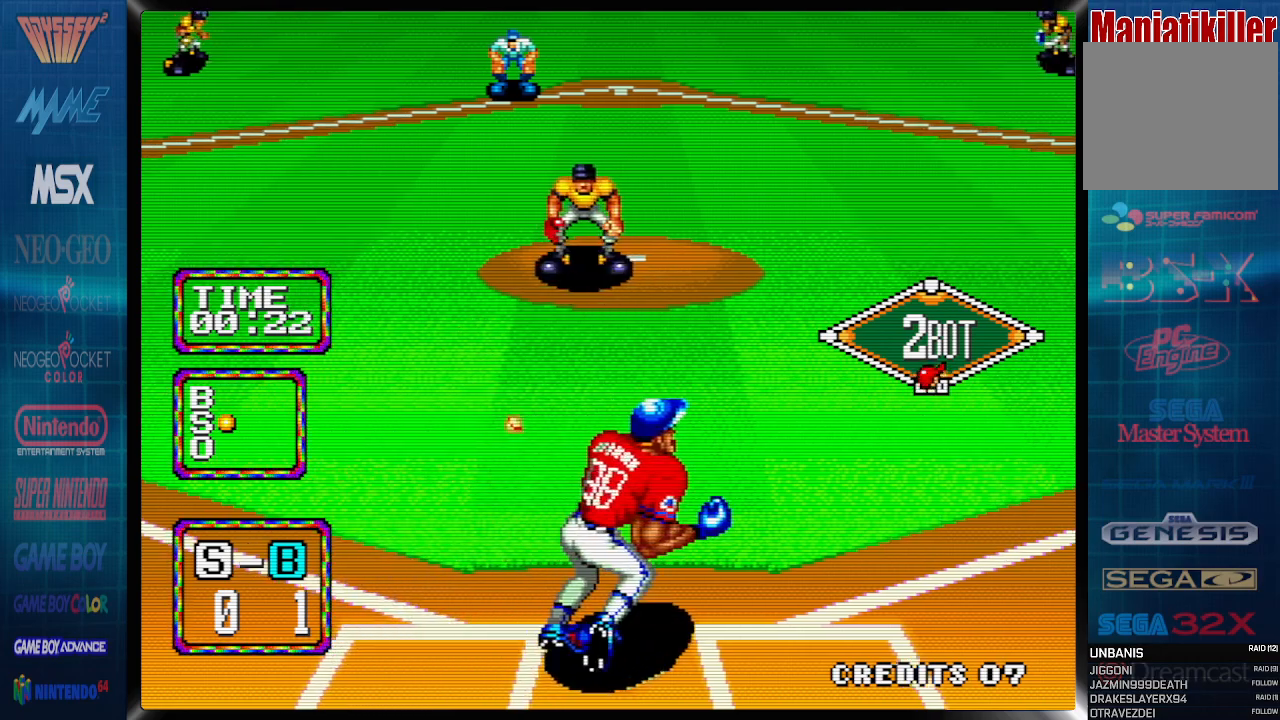
{"buttons": ["DPAD_LEFT"], "events": []}
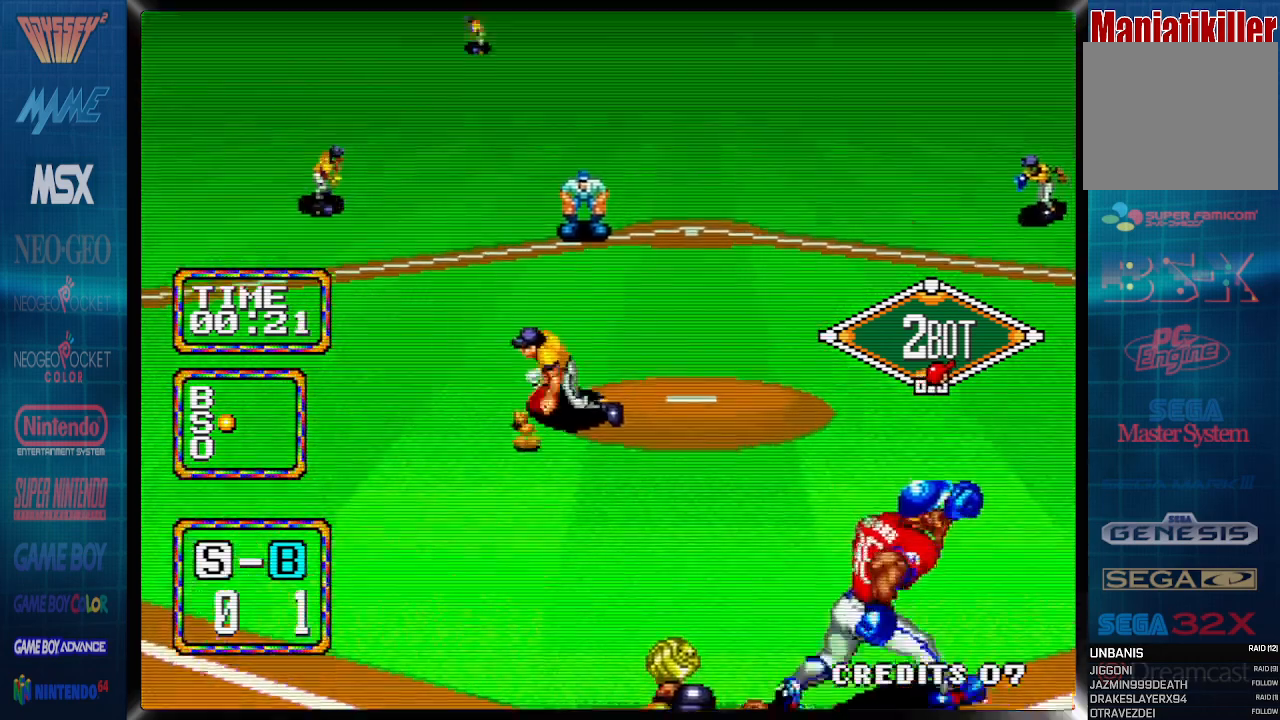
{"buttons": ["DPAD_RIGHT"], "events": [[100, "DPAD_DOWN", "down"], [100, "DPAD_RIGHT", "down"], [117, "DPAD_DOWN", "up"], [217, "CROSS", "down"], [500, "CROSS", "up"], [500, "DPAD_LEFT", "up"]]}
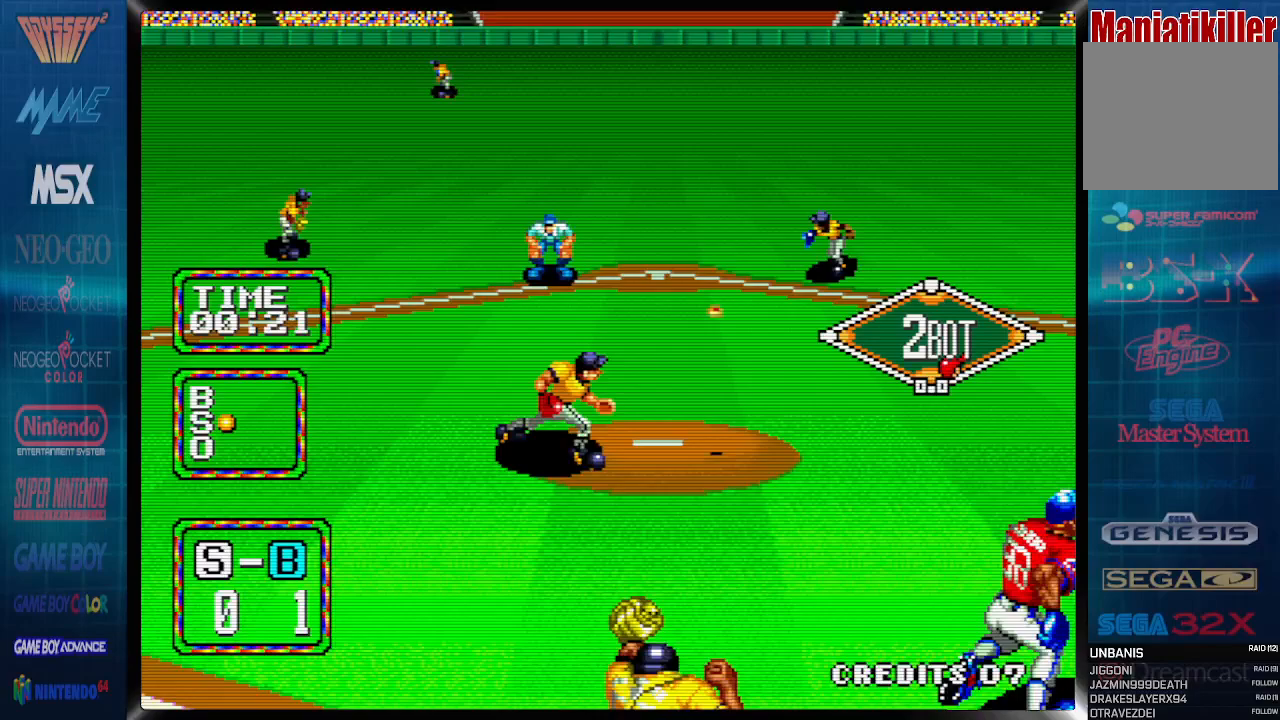
{"buttons": ["DPAD_RIGHT"], "events": []}